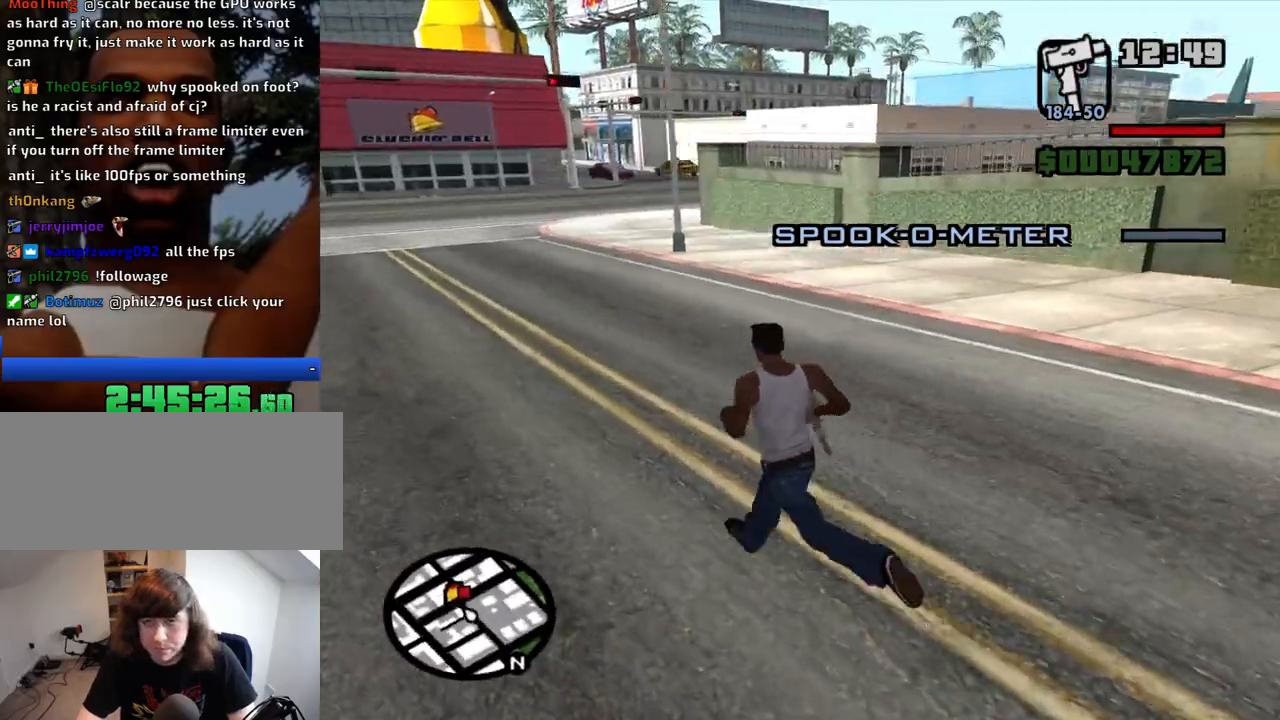
Gameplay with keyboard and mouse; each line is a JSON object with the keys and mouse buttons held at the frame after it. "events" lists presses ("down") and releases ("up") of "1", "2", "3", "4", "5", "6", "a", "alt", "c", "ctrl", "d", "down", "e", "escape", "f", "f1", "f2", "f3", "g", "h", "left", "num2", "q", "r", "right", "s", "shift", "space", "t", "tab", "up", "v", "w", "x", "z", "mouse_left", "mouse_middle", "mouse_right", "mouse_wheel_up" and "mouse_wheel_down" between this image and that frame as [ms after this image, input, new state], when the widget could be followed in between. "mouse_left", "mouse_middle", "mouse_right", "mouse_wheel_up", "mouse_wheel_down" = the "left", "middle", "right", "wheel_up", "wheel_down" buttons of the "mouse" list. No other keys are recorded. Mouse movement is not recorded.
{"keys": ["a", "w"], "mouse": [], "events": [[84, "space", "up"], [167, "space", "down"], [317, "space", "up"], [400, "space", "down"], [500, "space", "up"]]}
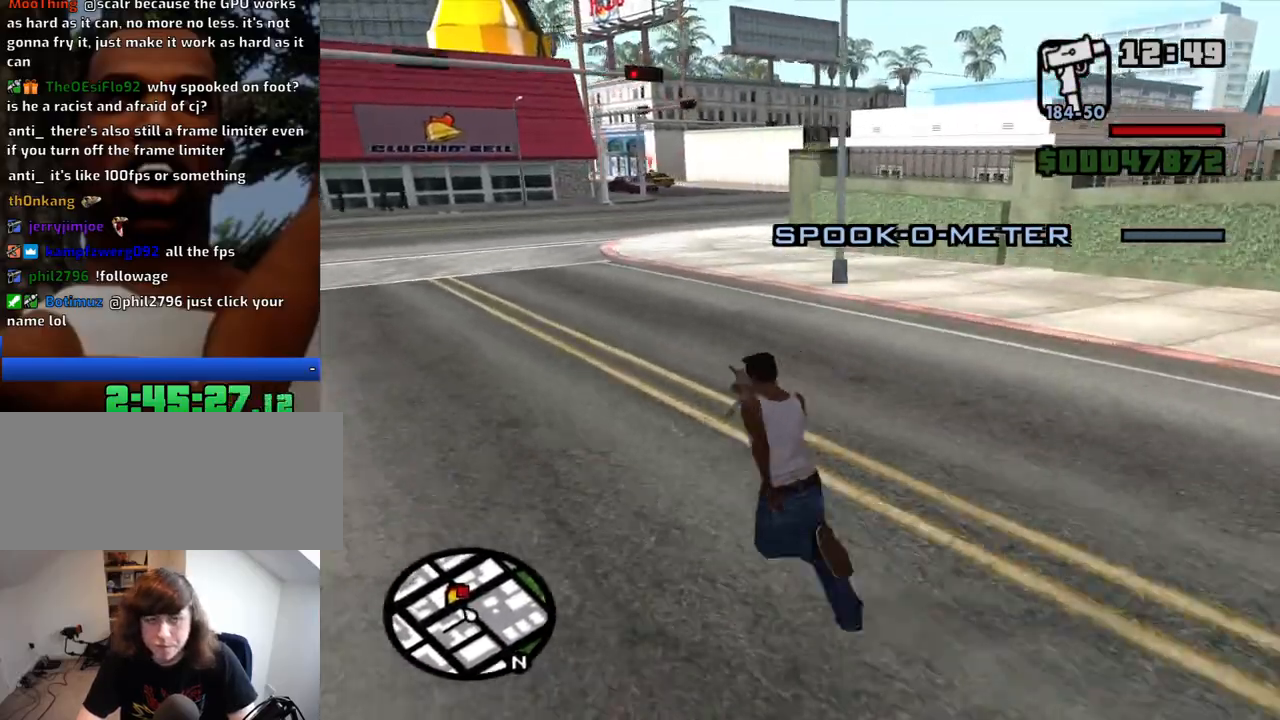
{"keys": ["w"], "mouse": [], "events": [[134, "space", "down"], [184, "a", "up"], [184, "space", "up"], [334, "space", "down"], [367, "space", "up"]]}
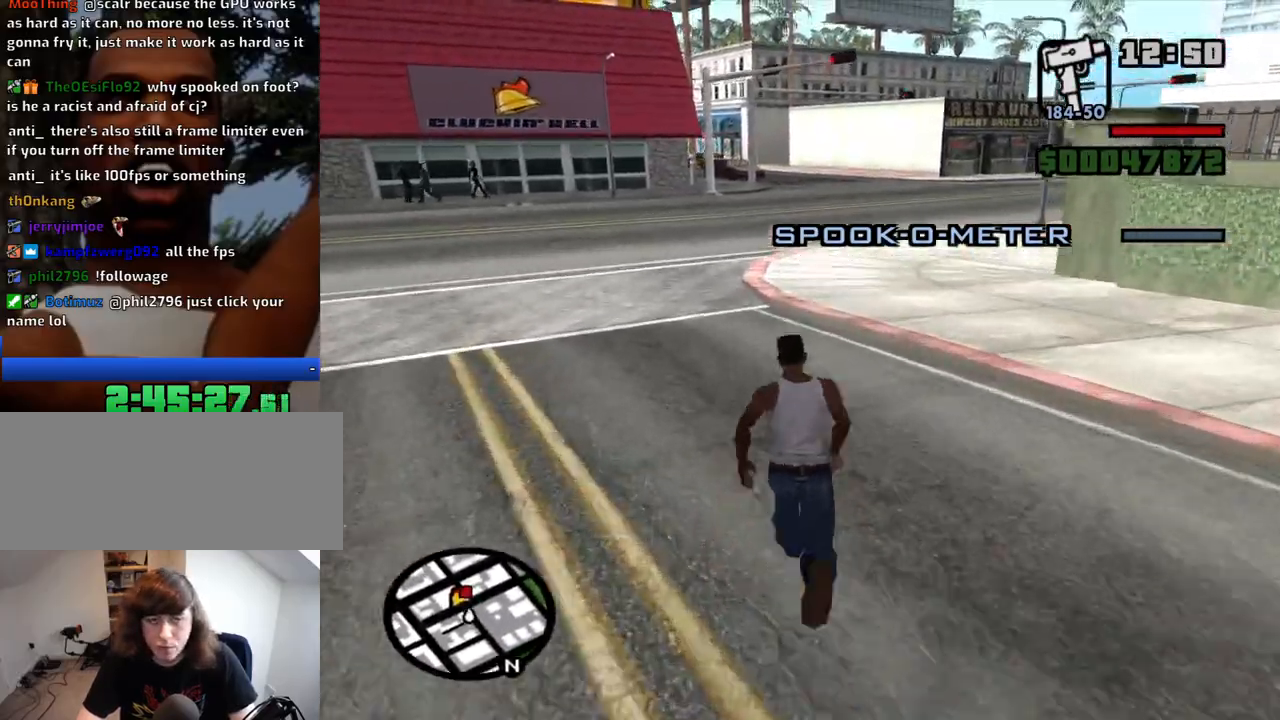
{"keys": ["d", "w"], "mouse": [], "events": [[17, "space", "down"], [67, "space", "up"], [200, "d", "down"], [200, "space", "down"], [250, "space", "up"], [384, "space", "down"], [434, "space", "up"]]}
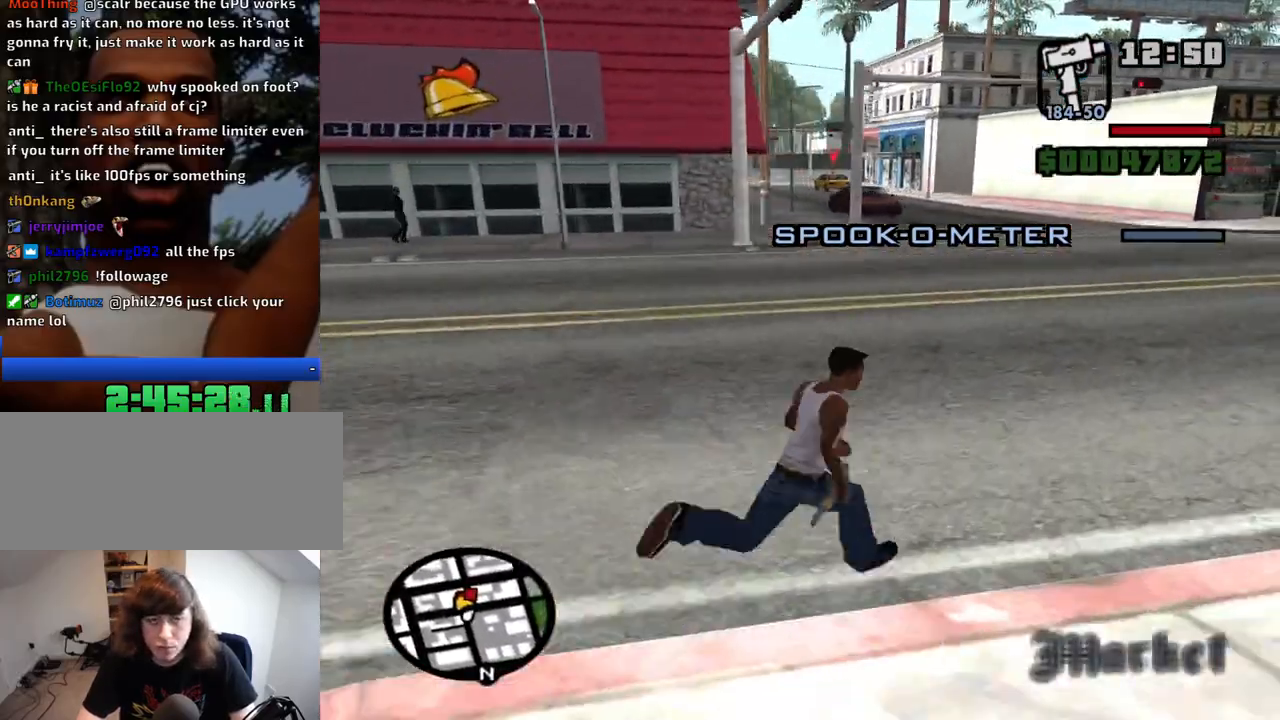
{"keys": ["w"], "mouse": [], "events": [[84, "space", "down"], [117, "space", "up"], [267, "space", "down"], [317, "space", "up"], [400, "d", "up"]]}
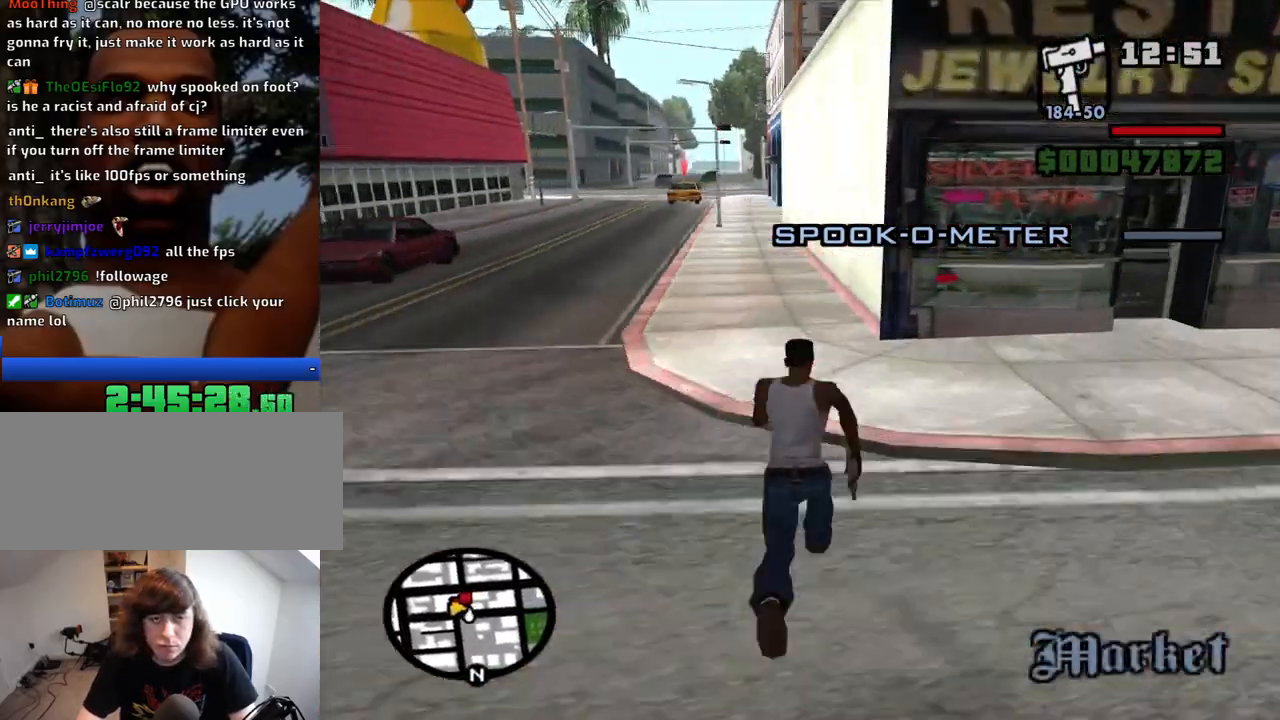
{"keys": ["a", "w"], "mouse": [], "events": [[184, "a", "down"]]}
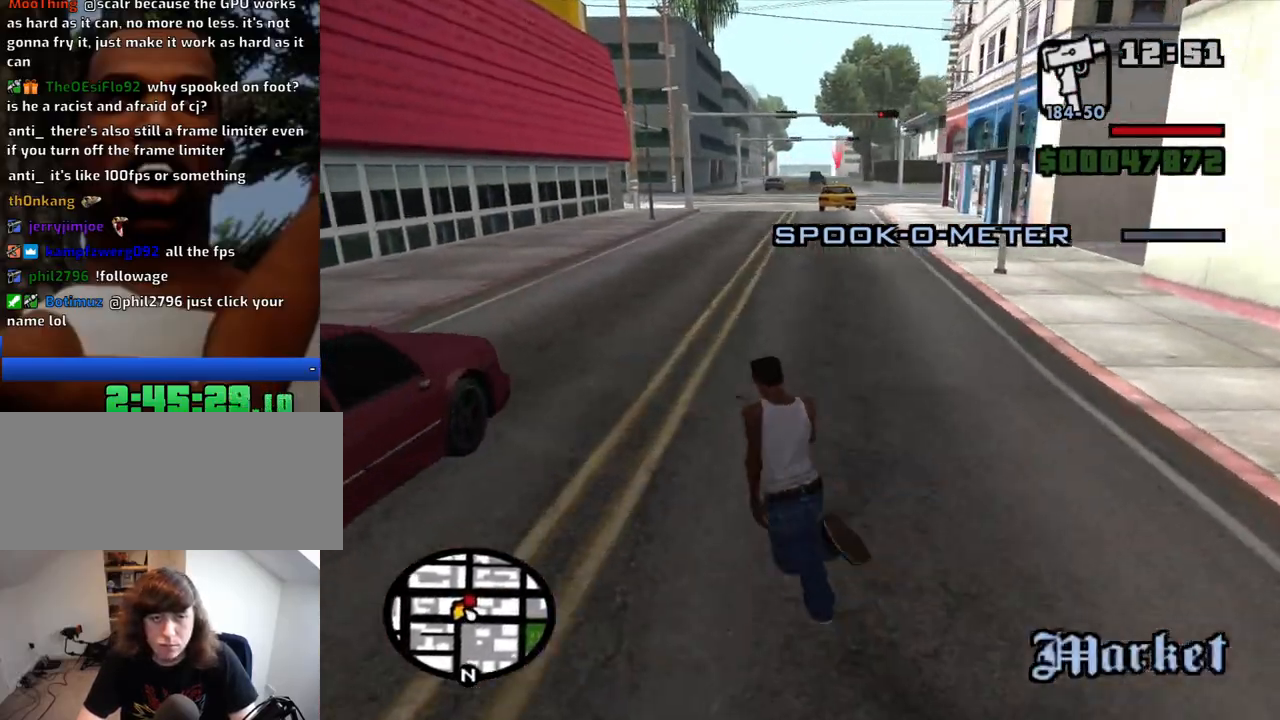
{"keys": [], "mouse": [], "events": [[17, "a", "up"], [434, "w", "up"]]}
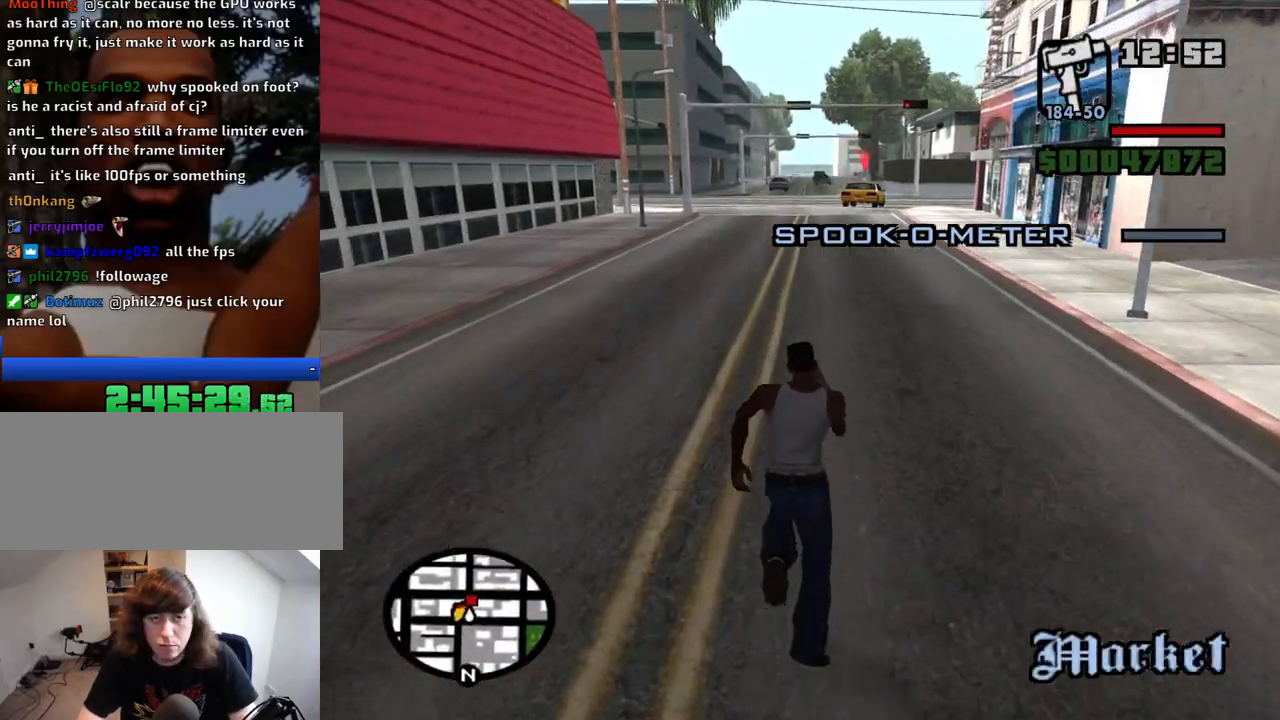
{"keys": ["w"], "mouse": [], "events": [[34, "w", "down"]]}
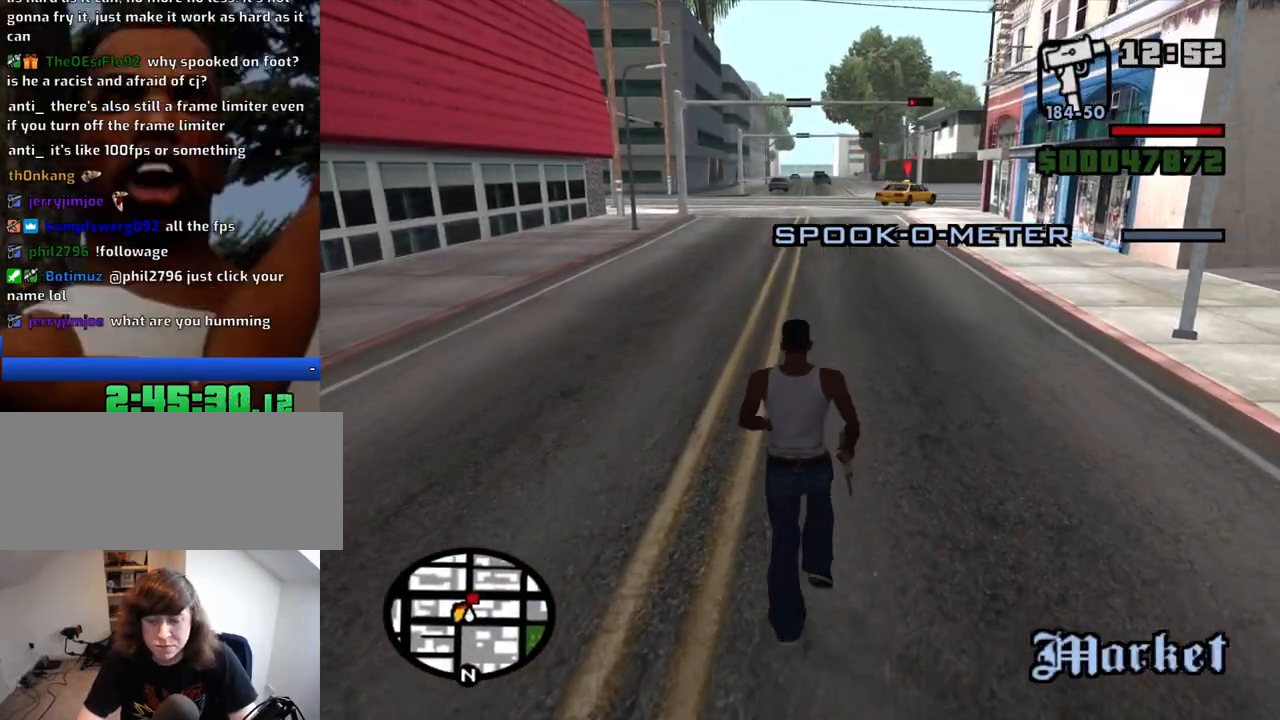
{"keys": ["w"], "mouse": [], "events": []}
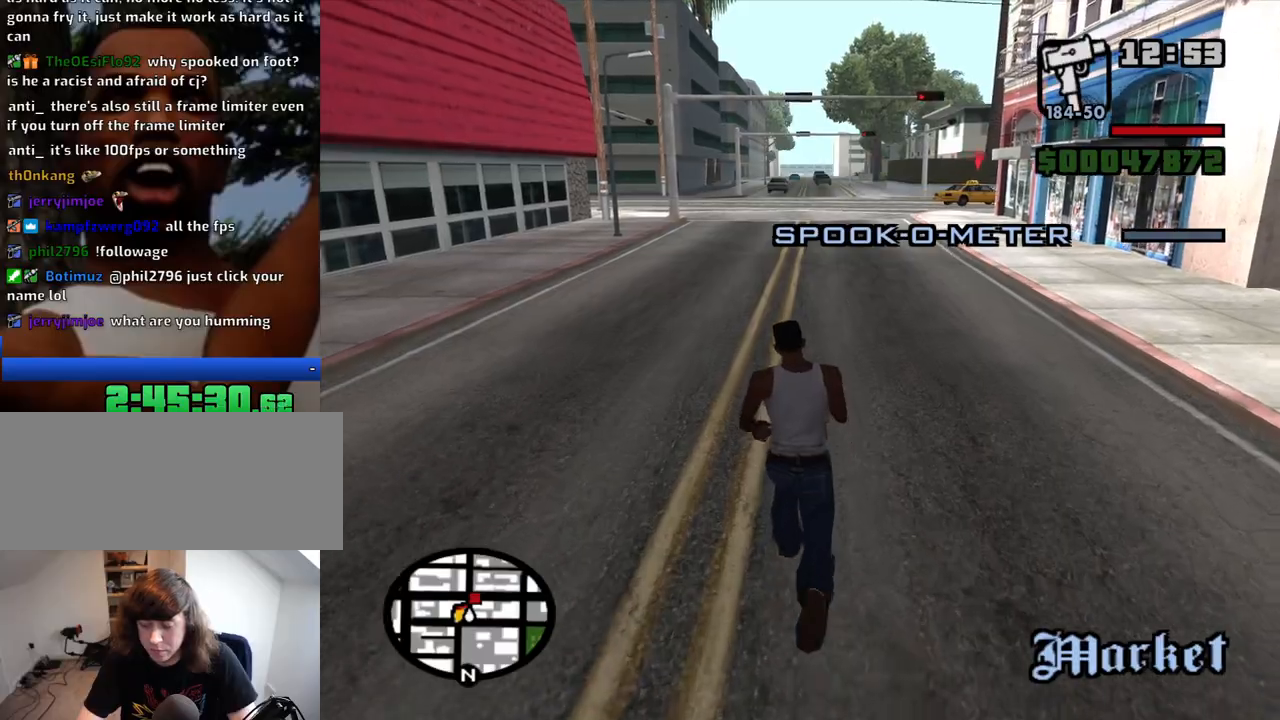
{"keys": ["space", "w"], "mouse": [], "events": [[484, "space", "down"]]}
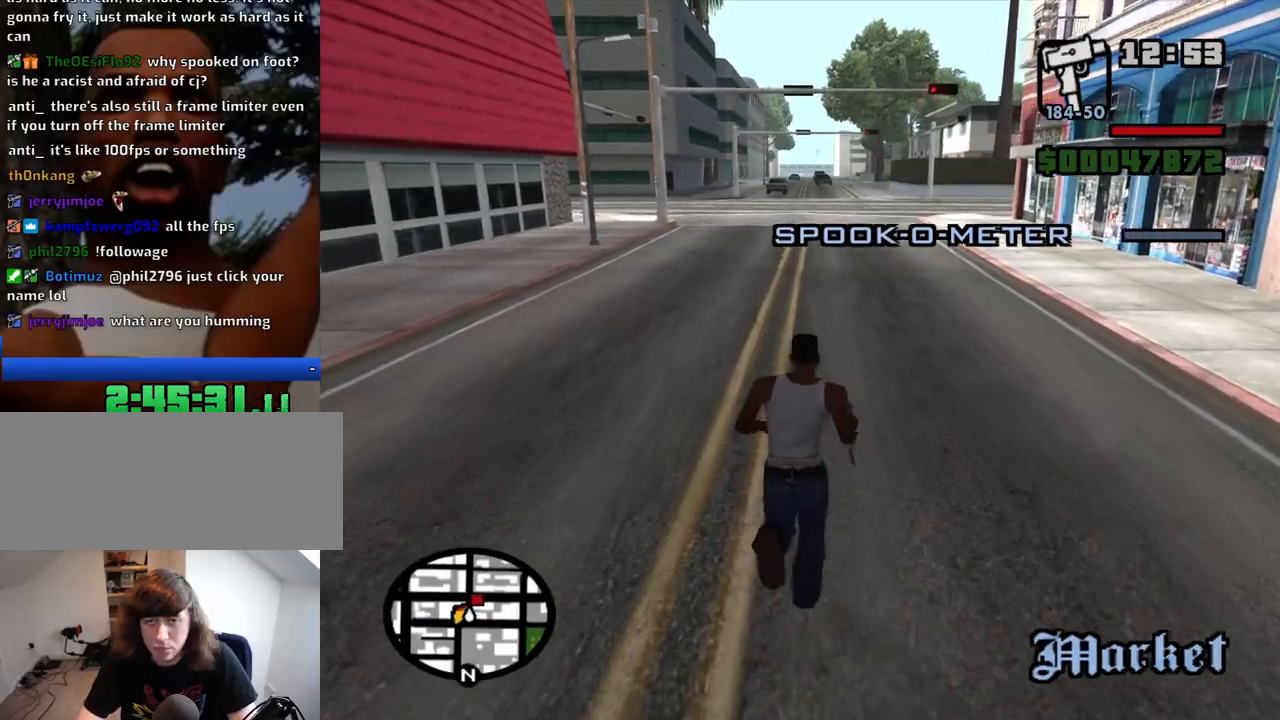
{"keys": ["a", "w"], "mouse": [], "events": [[84, "space", "up"], [167, "a", "down"], [167, "space", "down"], [267, "space", "up"], [400, "space", "down"], [450, "space", "up"]]}
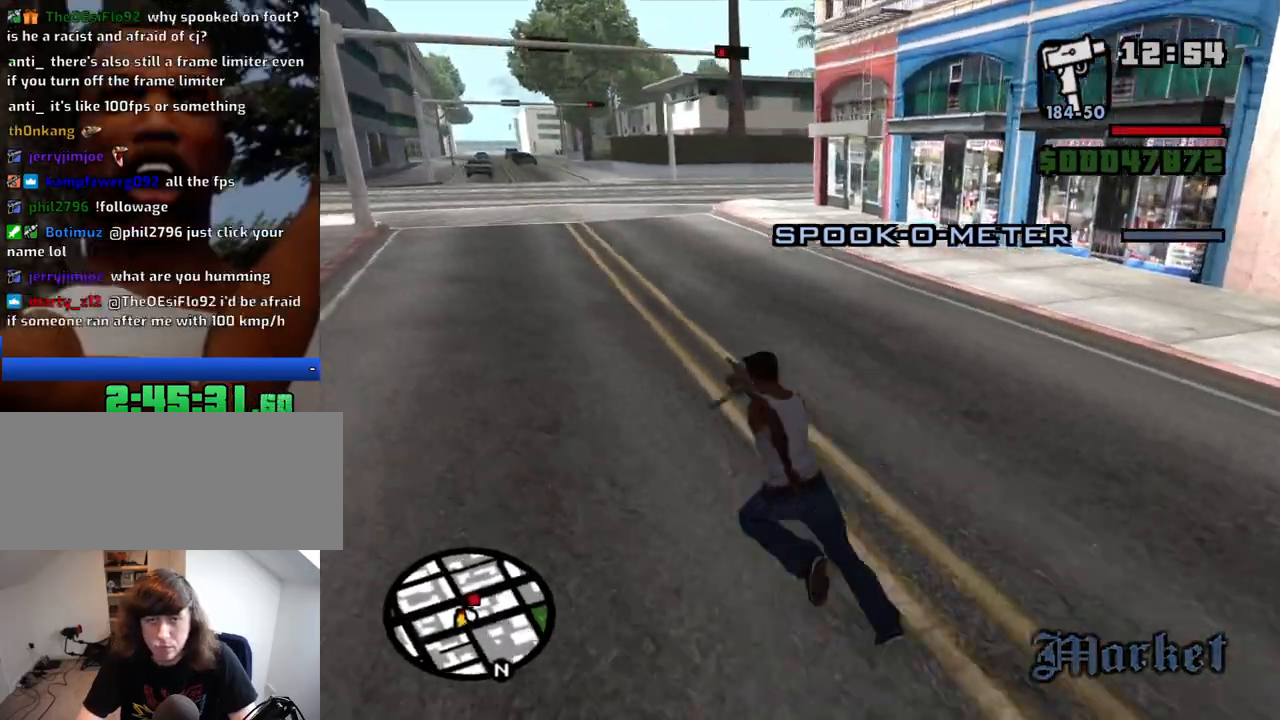
{"keys": ["a", "w"], "mouse": [], "events": [[100, "space", "down"], [184, "space", "up"]]}
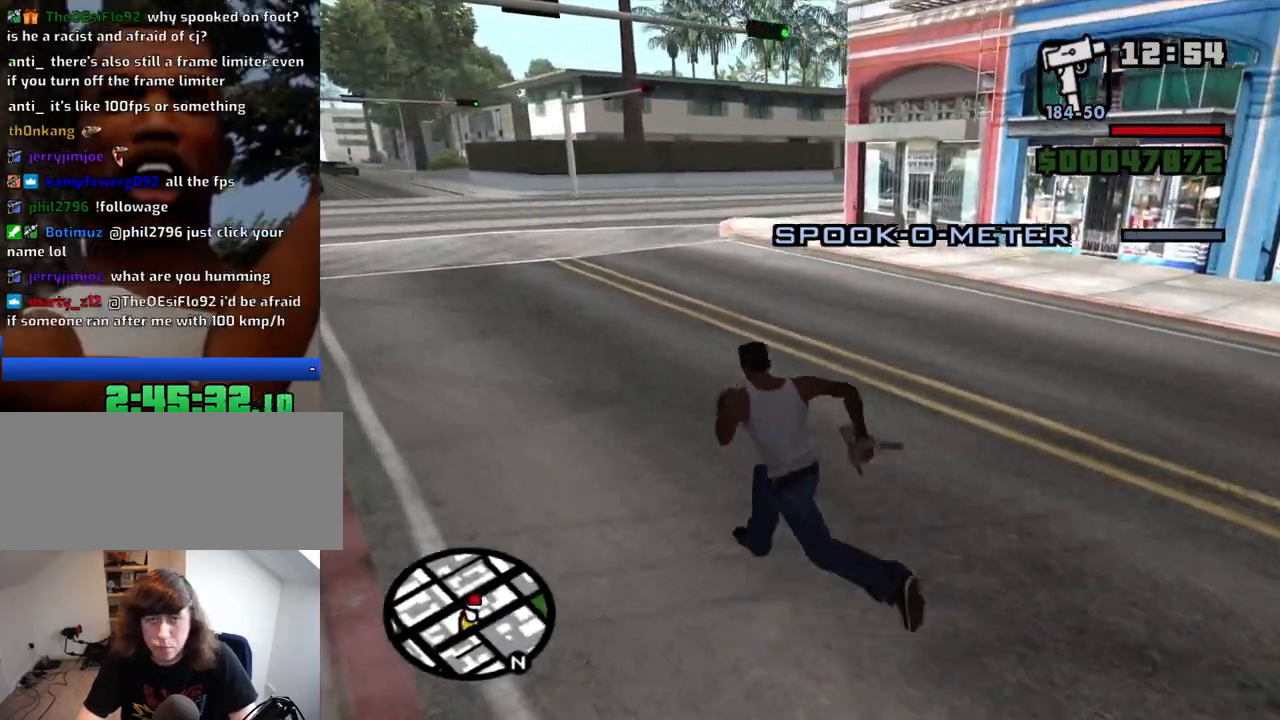
{"keys": ["a", "space", "w"], "mouse": [], "events": [[67, "space", "down"], [150, "space", "up"], [300, "space", "down"], [350, "space", "up"], [484, "space", "down"]]}
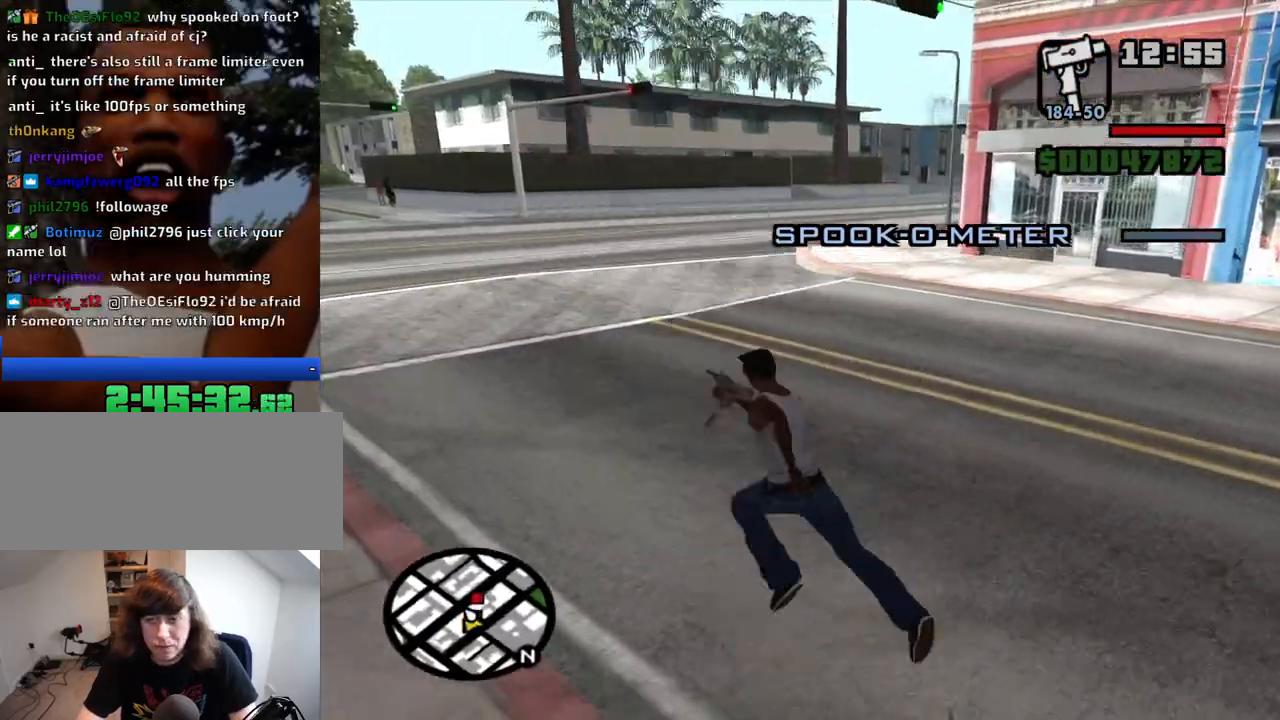
{"keys": ["a", "w"], "mouse": [], "events": [[84, "space", "up"]]}
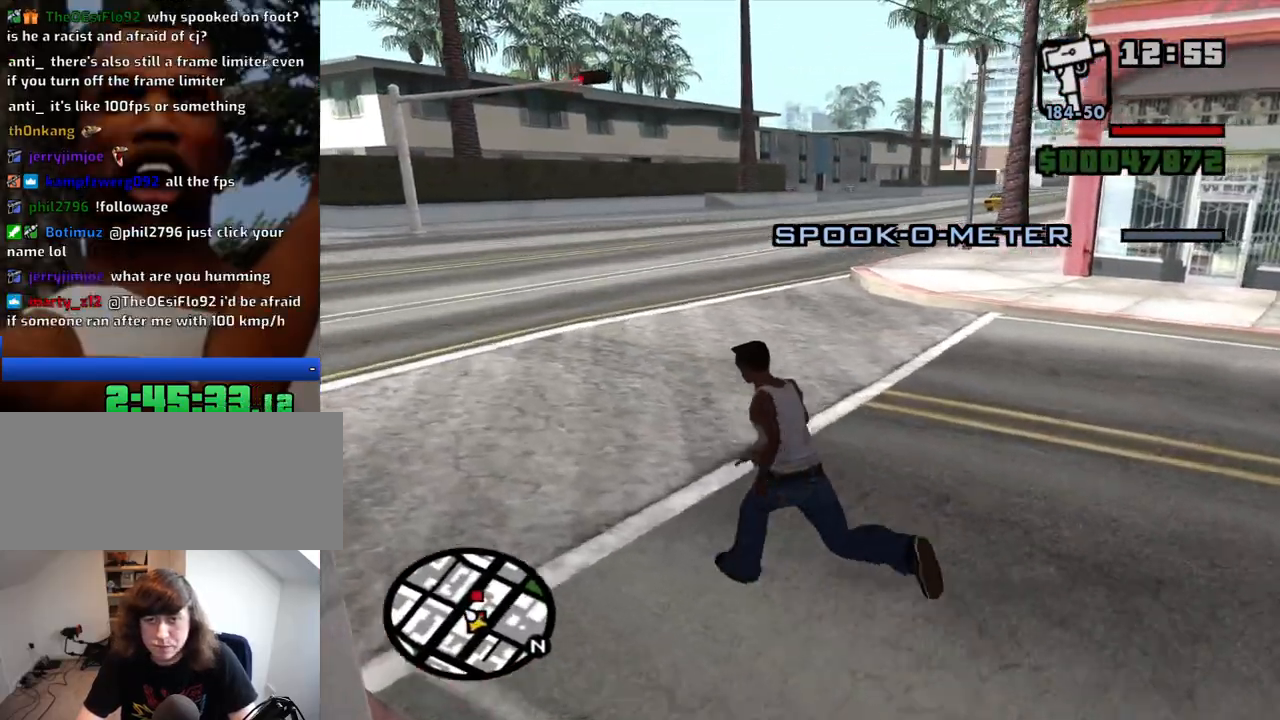
{"keys": ["a", "w"], "mouse": [], "events": [[184, "space", "down"], [284, "space", "up"]]}
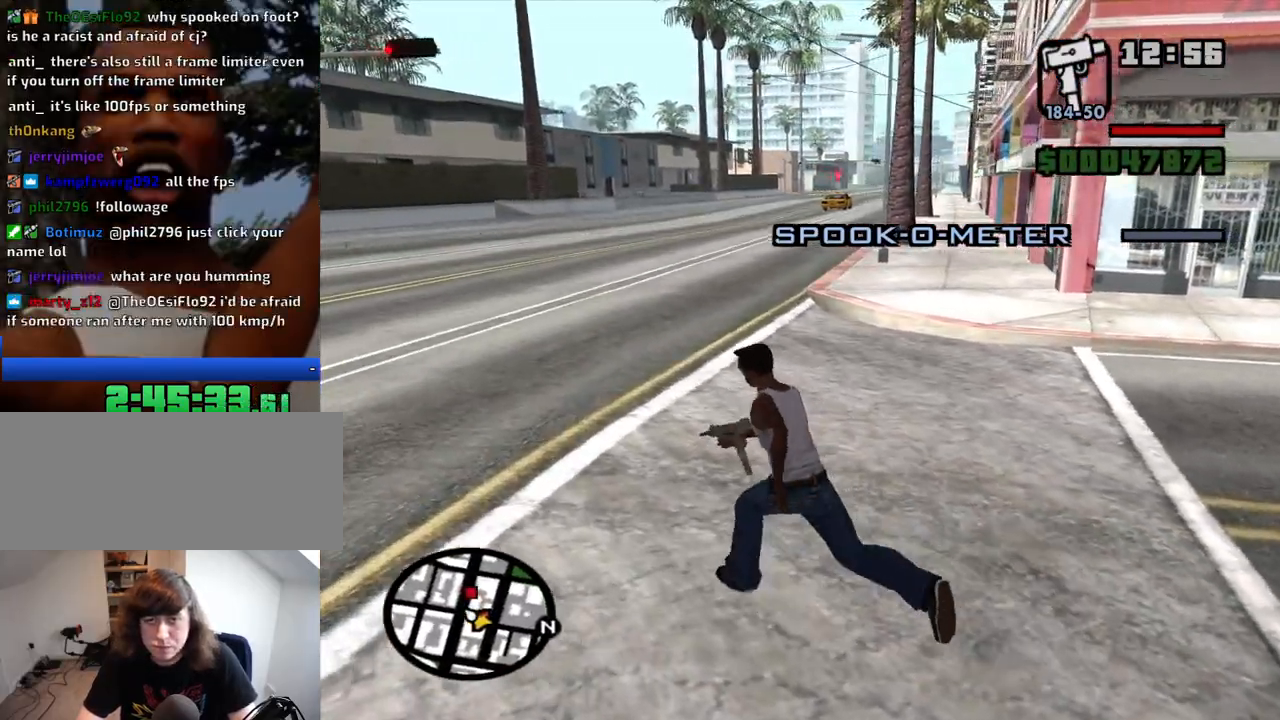
{"keys": ["w"], "mouse": [], "events": [[350, "a", "up"]]}
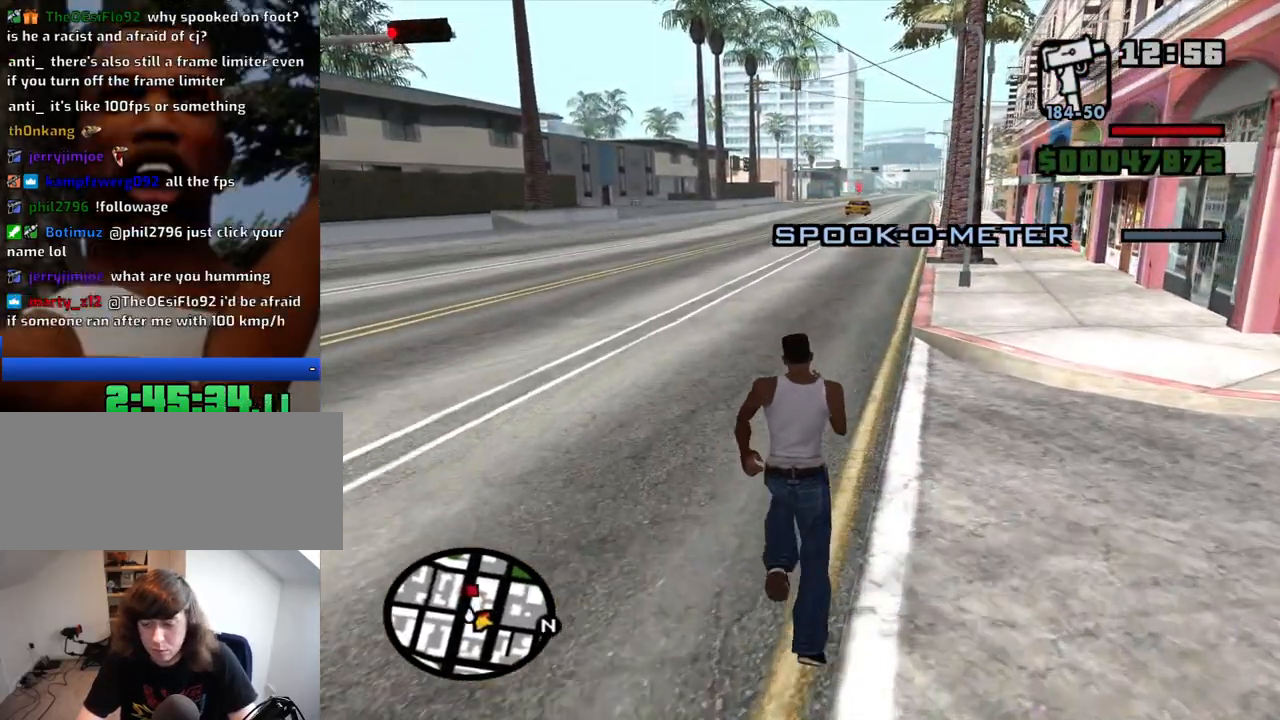
{"keys": ["w"], "mouse": [], "events": []}
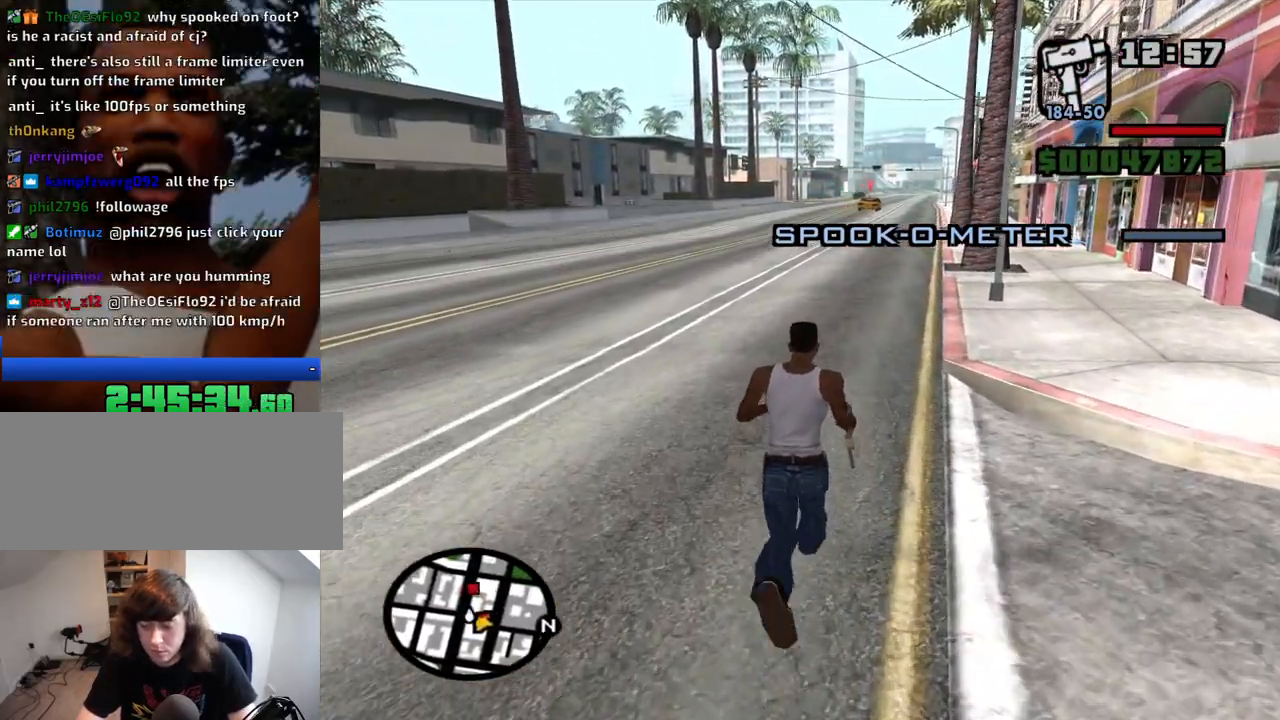
{"keys": ["space", "w"], "mouse": [], "events": [[467, "space", "down"]]}
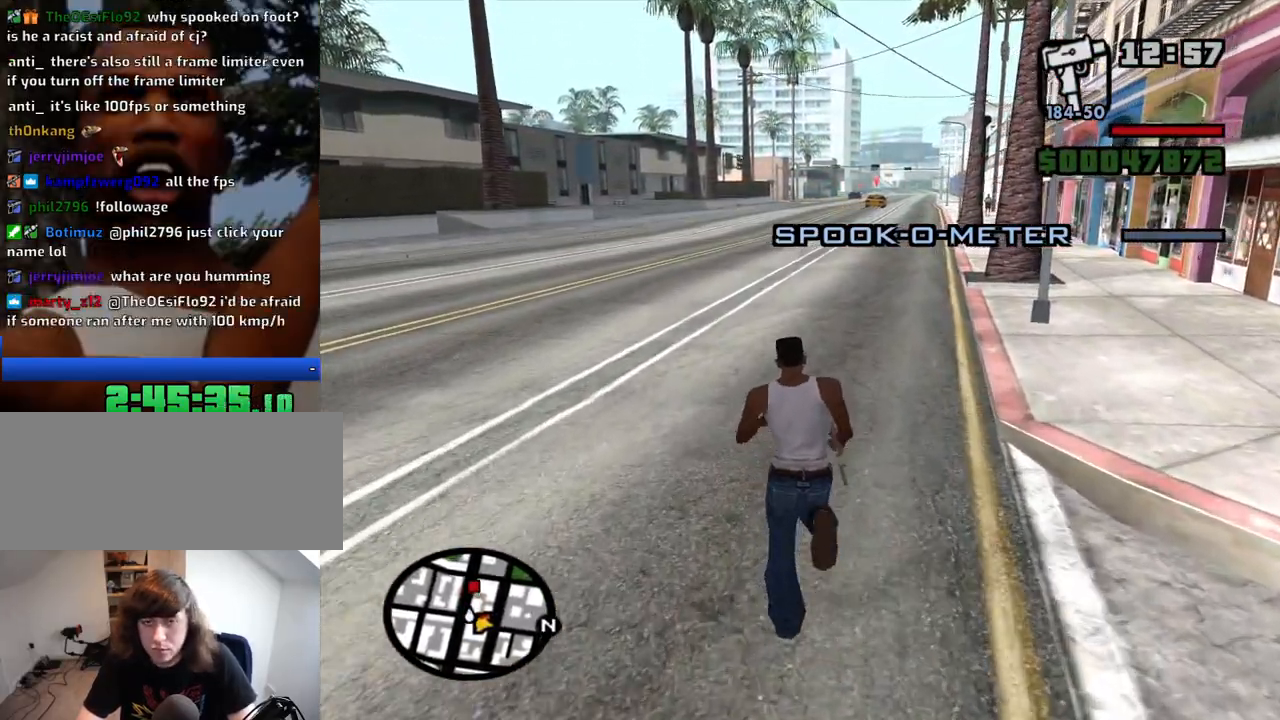
{"keys": ["space", "w"], "mouse": [], "events": [[17, "space", "up"], [100, "space", "down"], [200, "space", "up"], [300, "space", "down"], [384, "space", "up"], [434, "space", "down"]]}
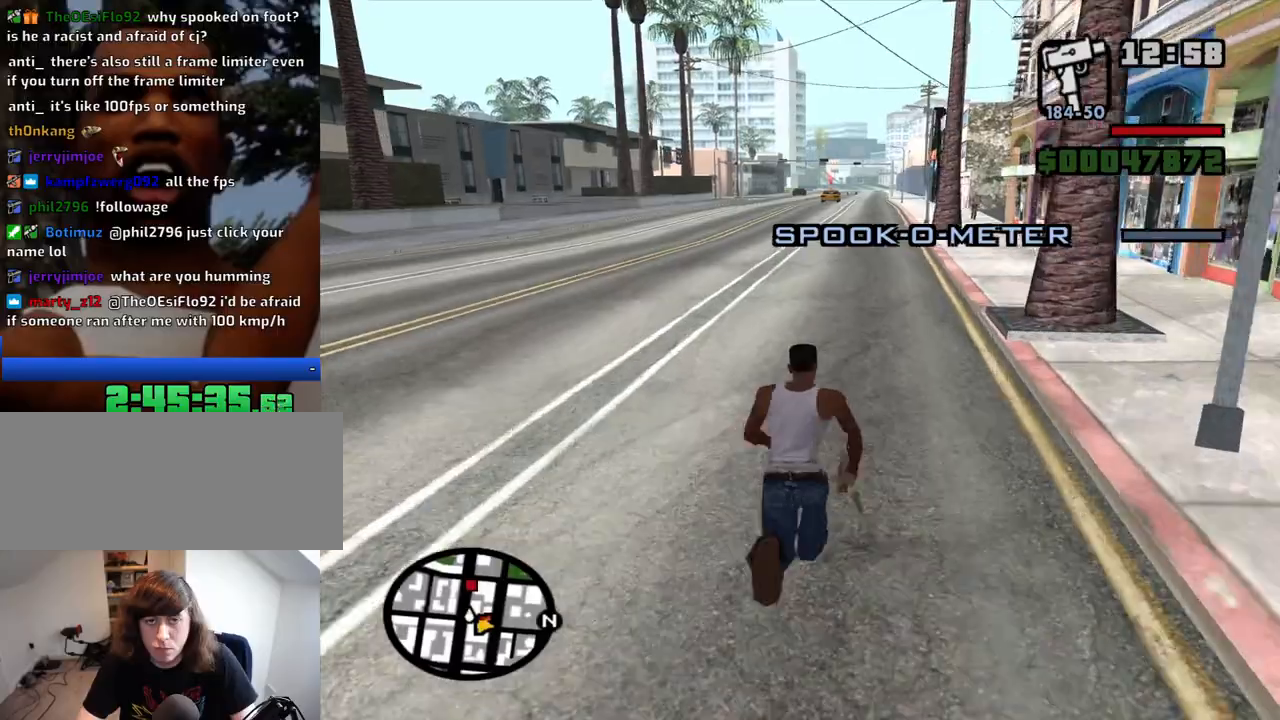
{"keys": ["space", "w"], "mouse": [], "events": [[34, "space", "up"], [117, "space", "down"], [217, "space", "up"], [317, "space", "down"], [350, "space", "up"], [500, "space", "down"]]}
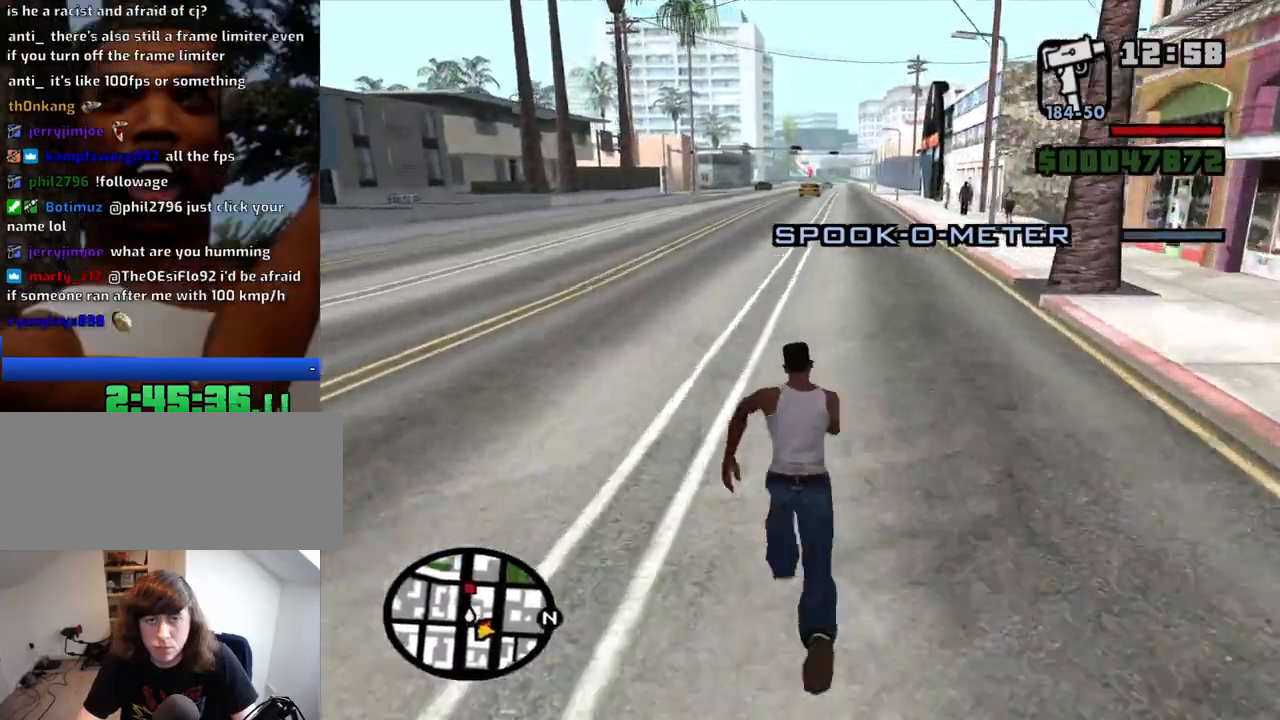
{"keys": ["w"], "mouse": [], "events": [[50, "space", "up"], [134, "space", "down"], [234, "space", "up"], [334, "space", "down"], [417, "space", "up"]]}
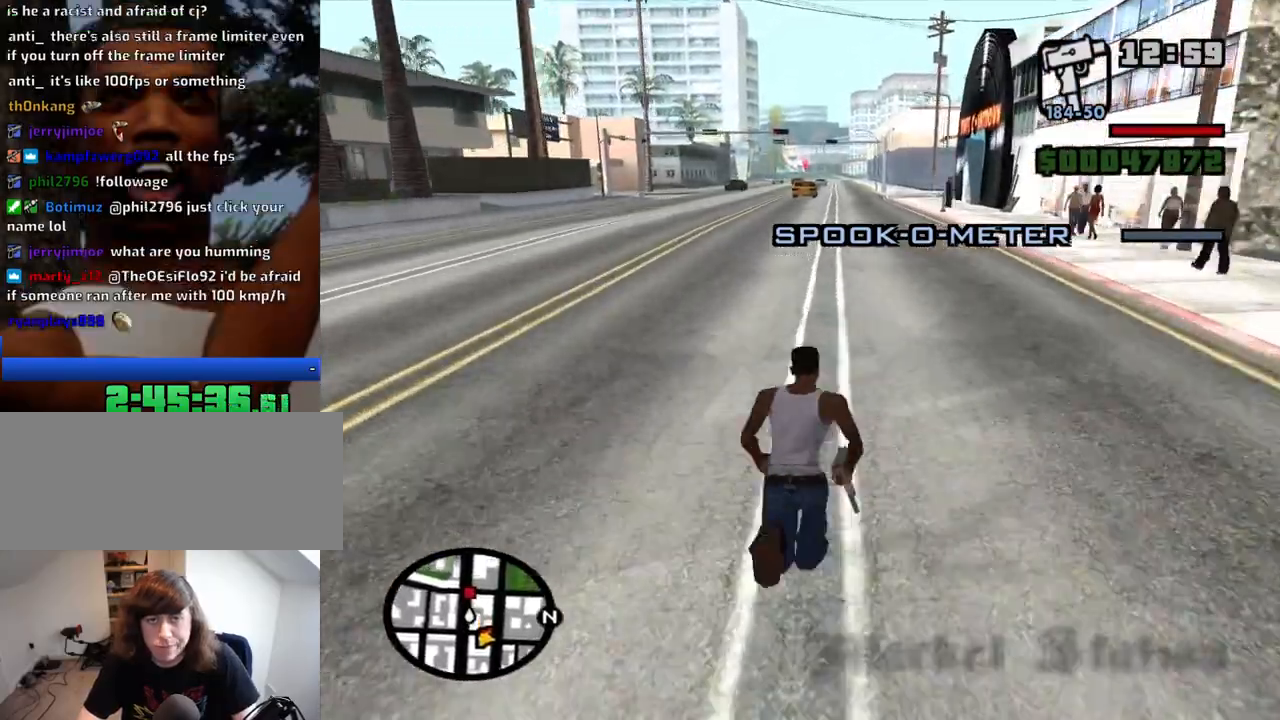
{"keys": ["w"], "mouse": [], "events": [[17, "space", "down"], [67, "space", "up"], [150, "space", "down"], [250, "space", "up"]]}
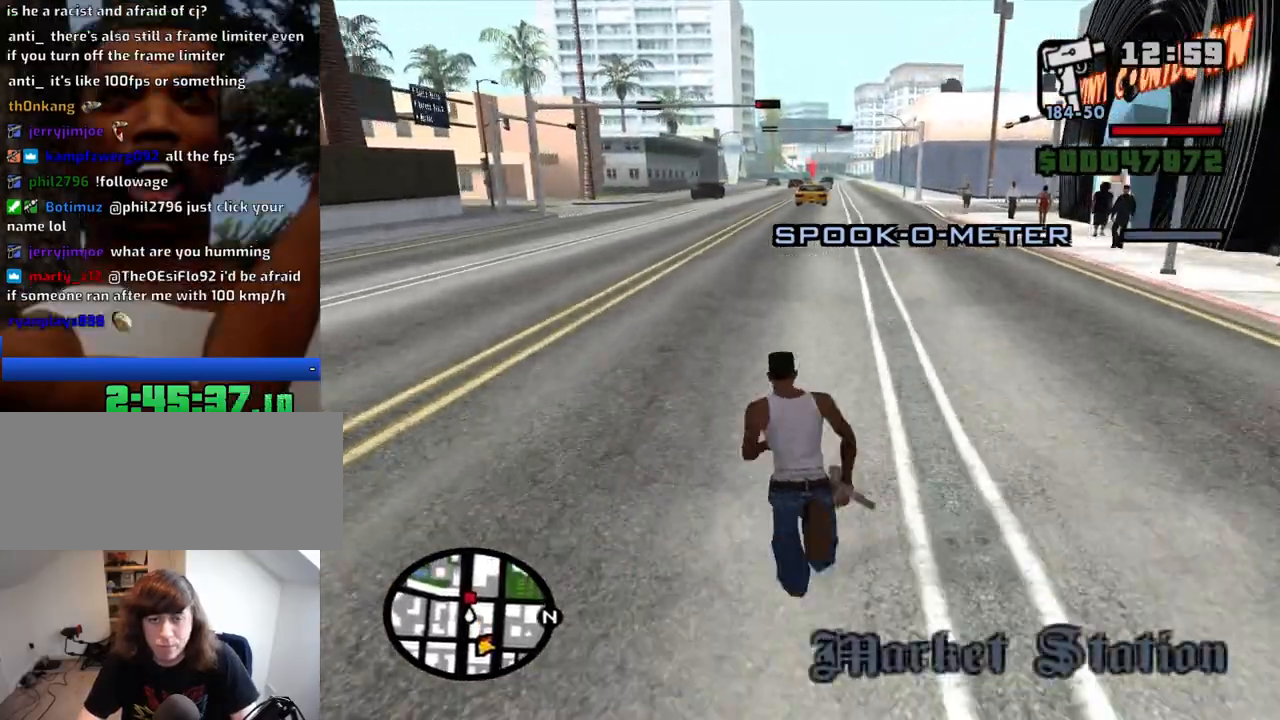
{"keys": ["w"], "mouse": [], "events": []}
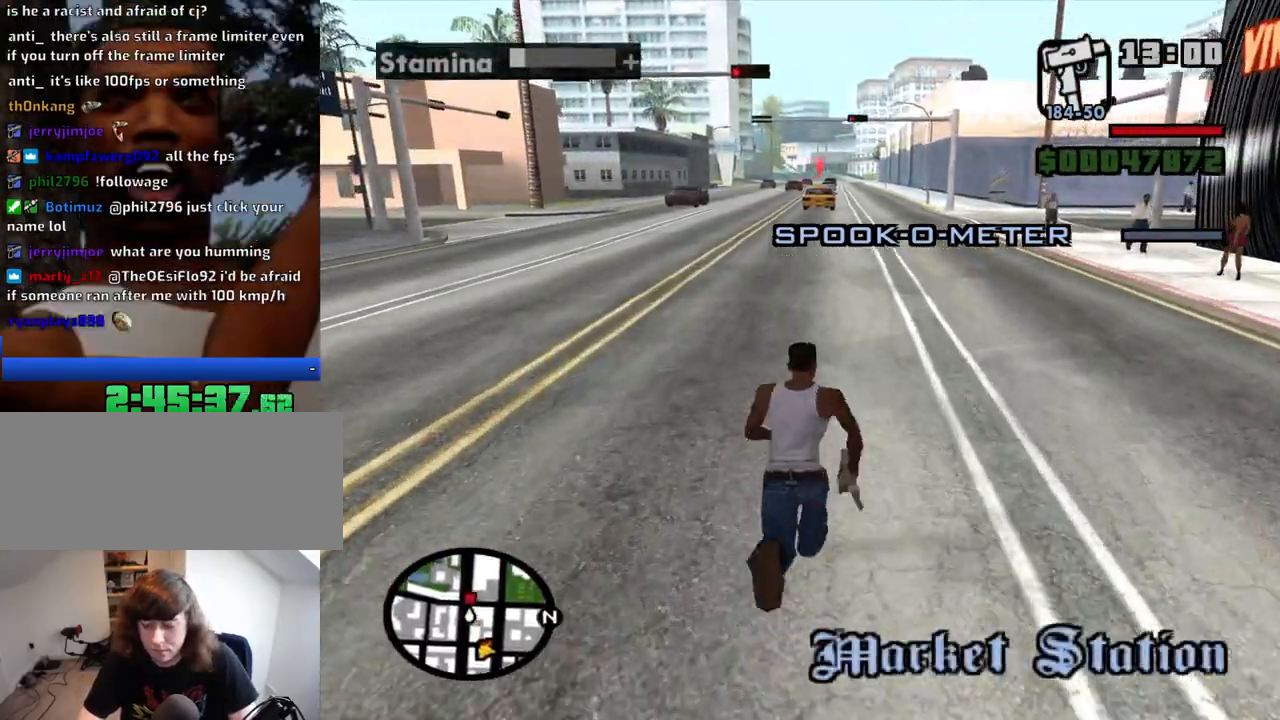
{"keys": ["w"], "mouse": [], "events": []}
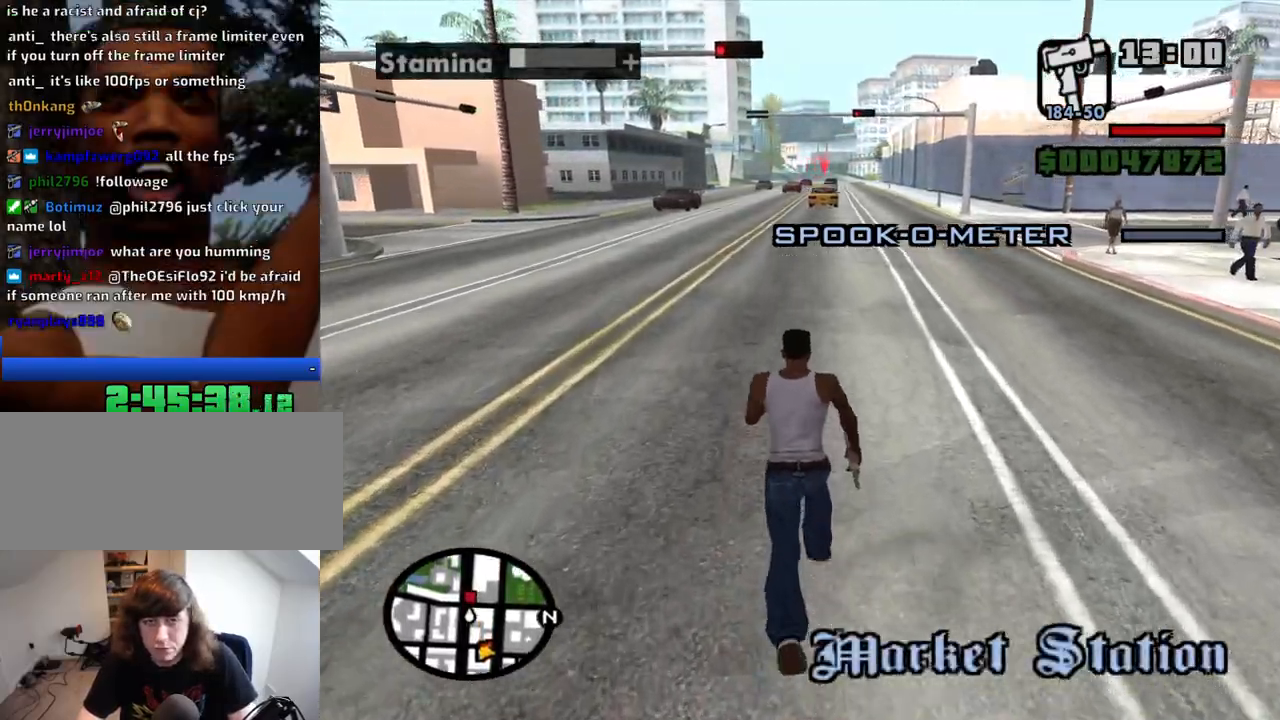
{"keys": ["w"], "mouse": [], "events": []}
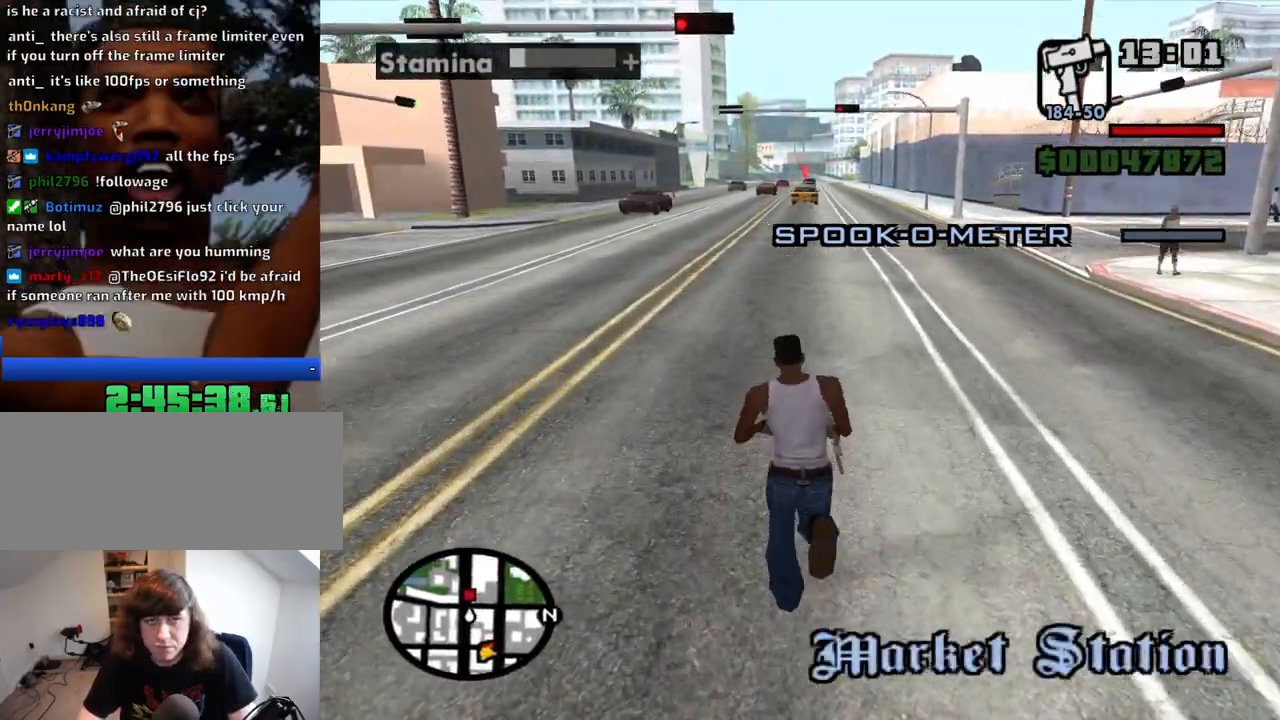
{"keys": ["w"], "mouse": [], "events": [[400, "space", "down"], [450, "space", "up"]]}
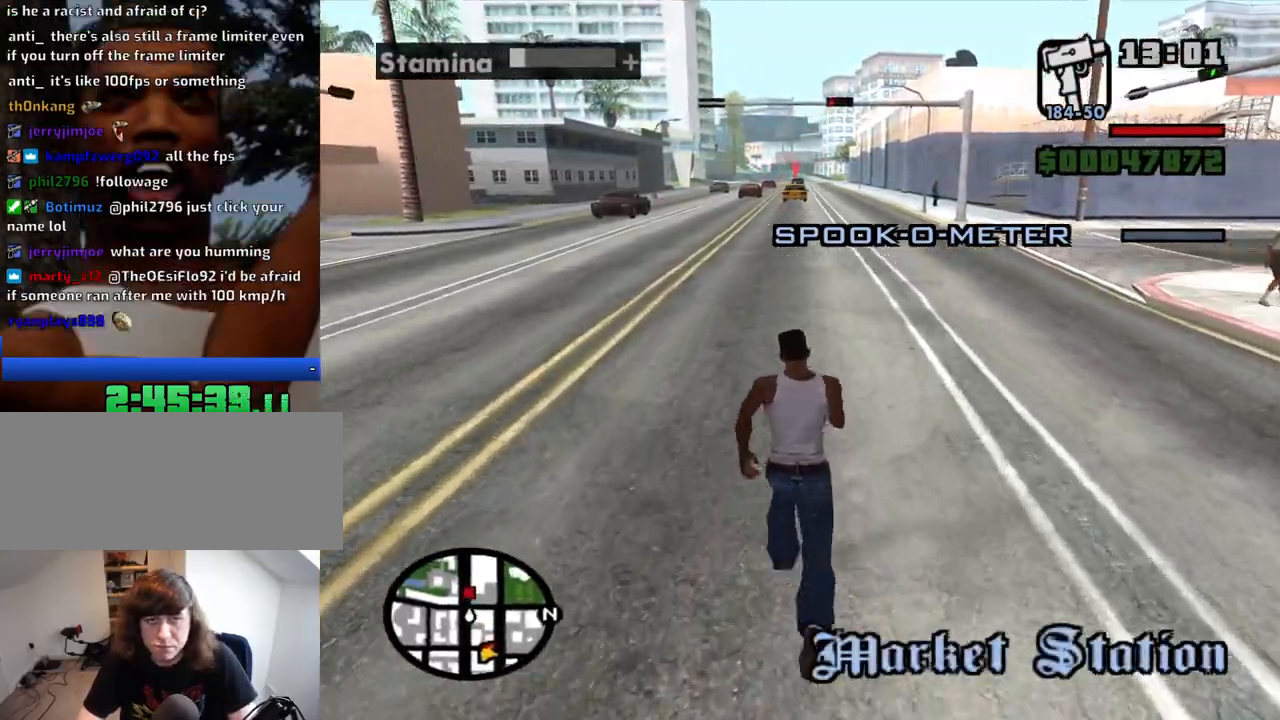
{"keys": ["w"], "mouse": [], "events": [[50, "space", "down"], [134, "space", "up"], [284, "space", "down"], [367, "space", "up"]]}
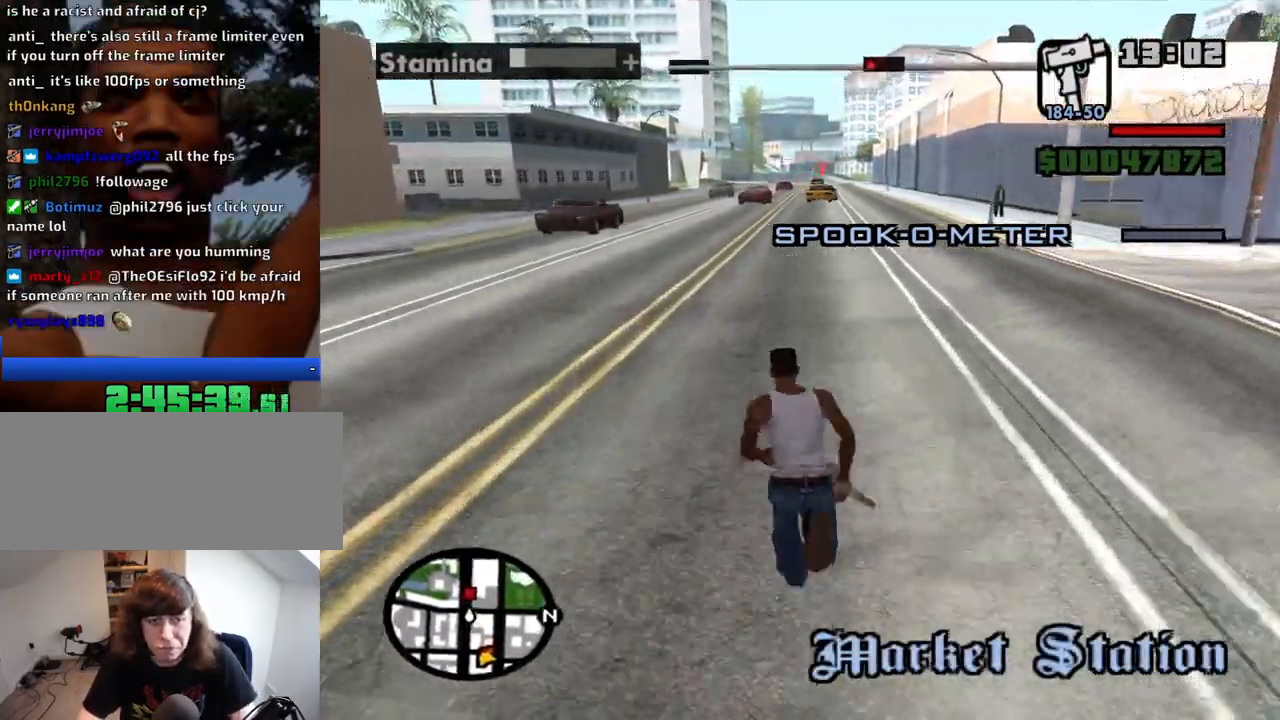
{"keys": ["w"], "mouse": [], "events": [[17, "space", "down"], [117, "space", "up"], [200, "space", "down"], [300, "space", "up"], [434, "space", "down"], [484, "space", "up"]]}
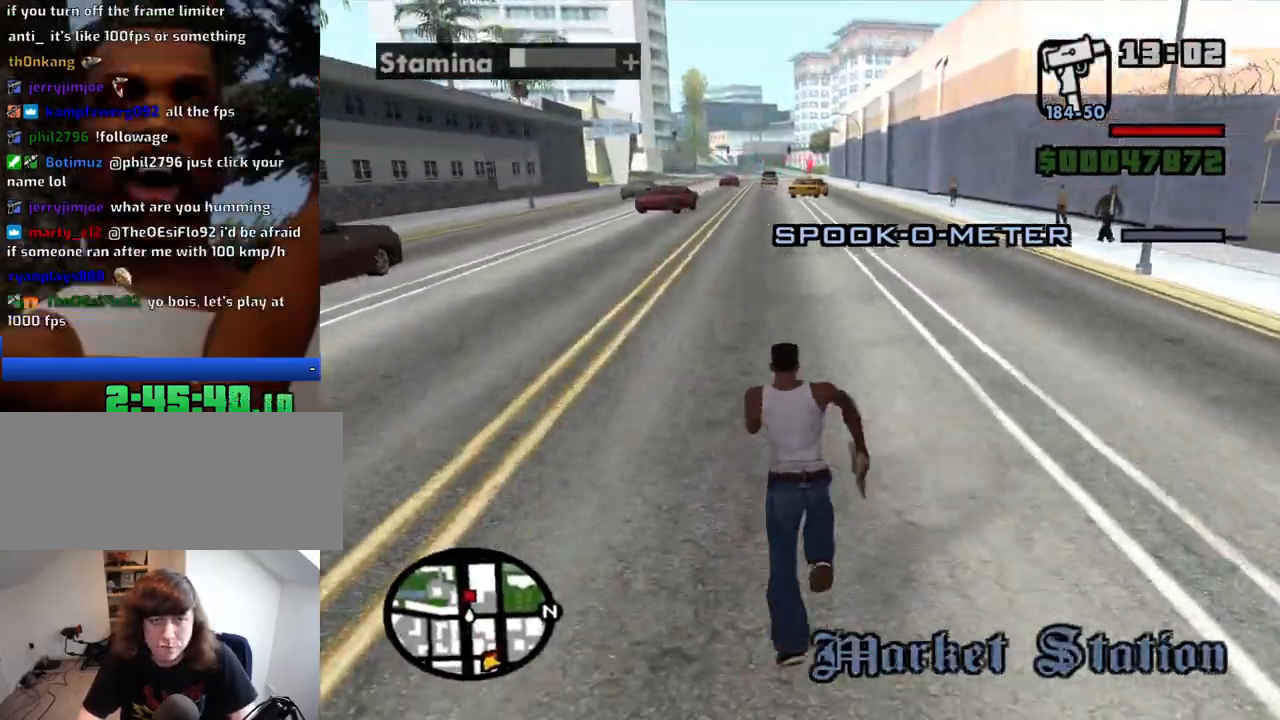
{"keys": ["w"], "mouse": [], "events": []}
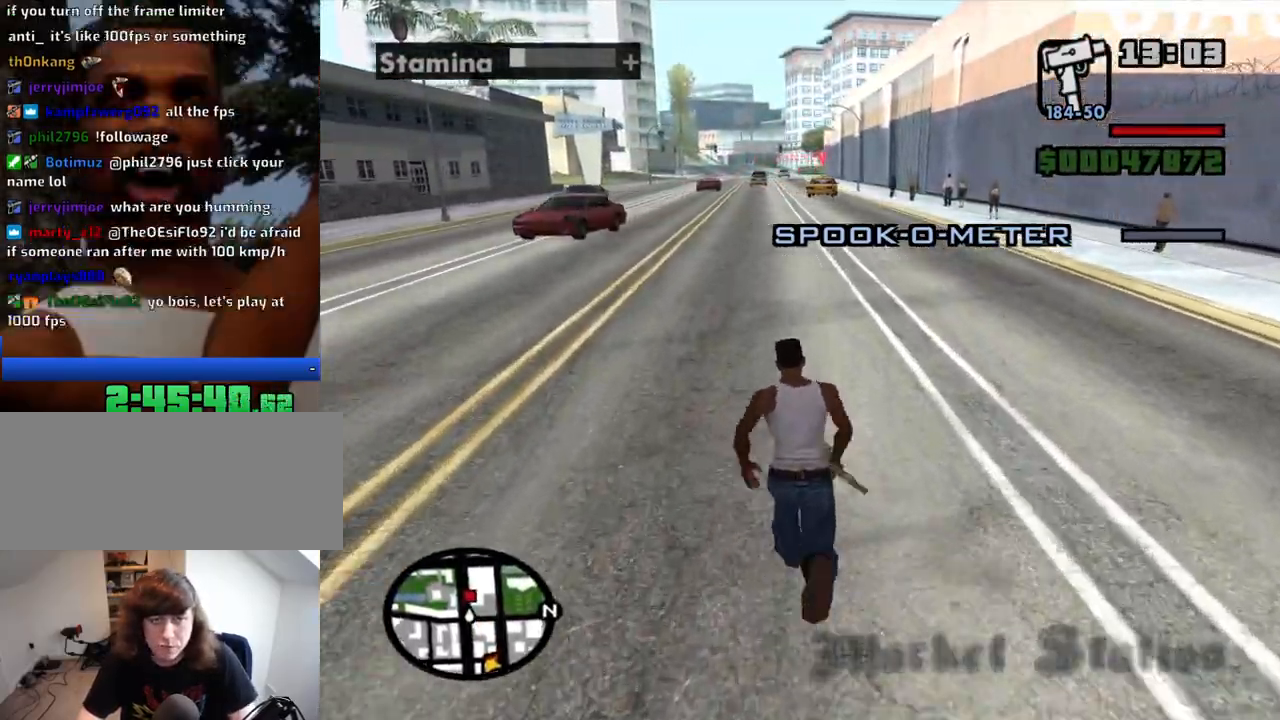
{"keys": ["w"], "mouse": [], "events": [[234, "space", "down"], [284, "space", "up"], [367, "space", "down"], [417, "space", "up"]]}